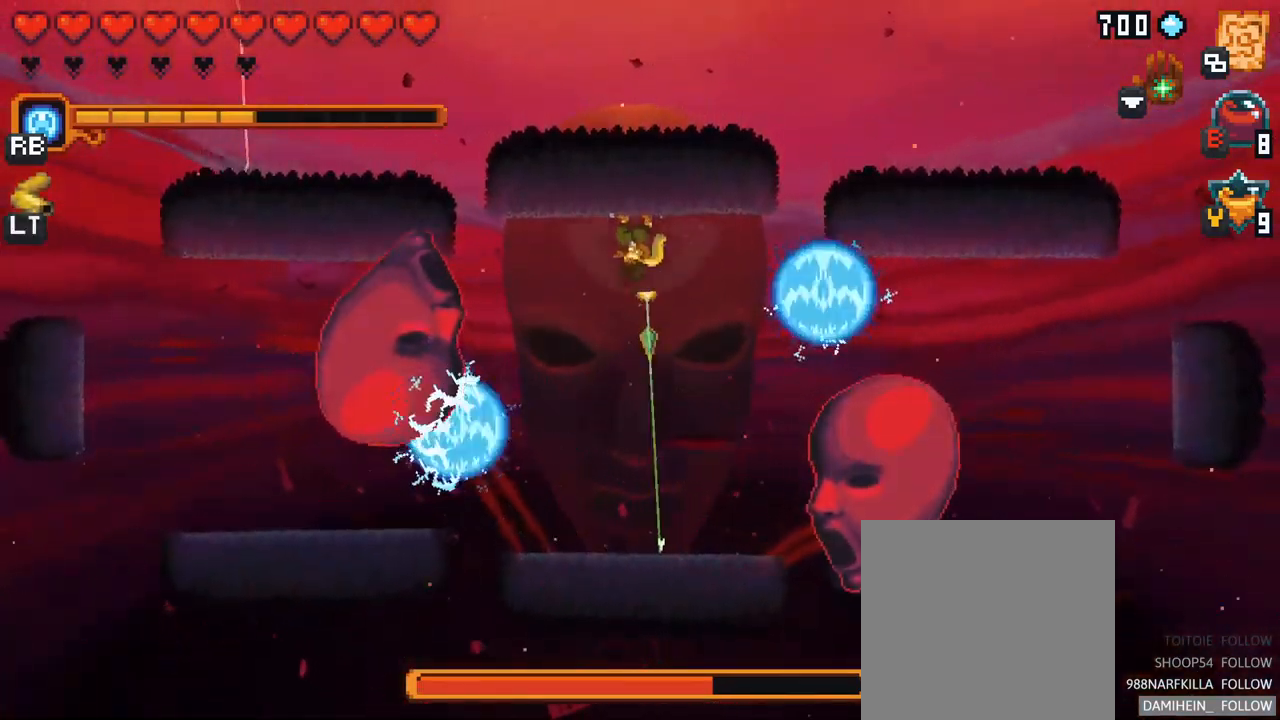
Gameplay with a controller (Xbox layout); each line is a JSON object with the inputs held at the frame after it (dt_ms = milliseconds from this image to that frame). "events" lists button and stick changes between this image and that frame as [ms after this image, input, new state], when the widget could be followed in between. Not read: L3 R3.
{"dt_ms": 500, "buttons": [], "left_stick": "down", "right_stick": "center", "events": [[200, "A", "down"], [367, "A", "up"]]}
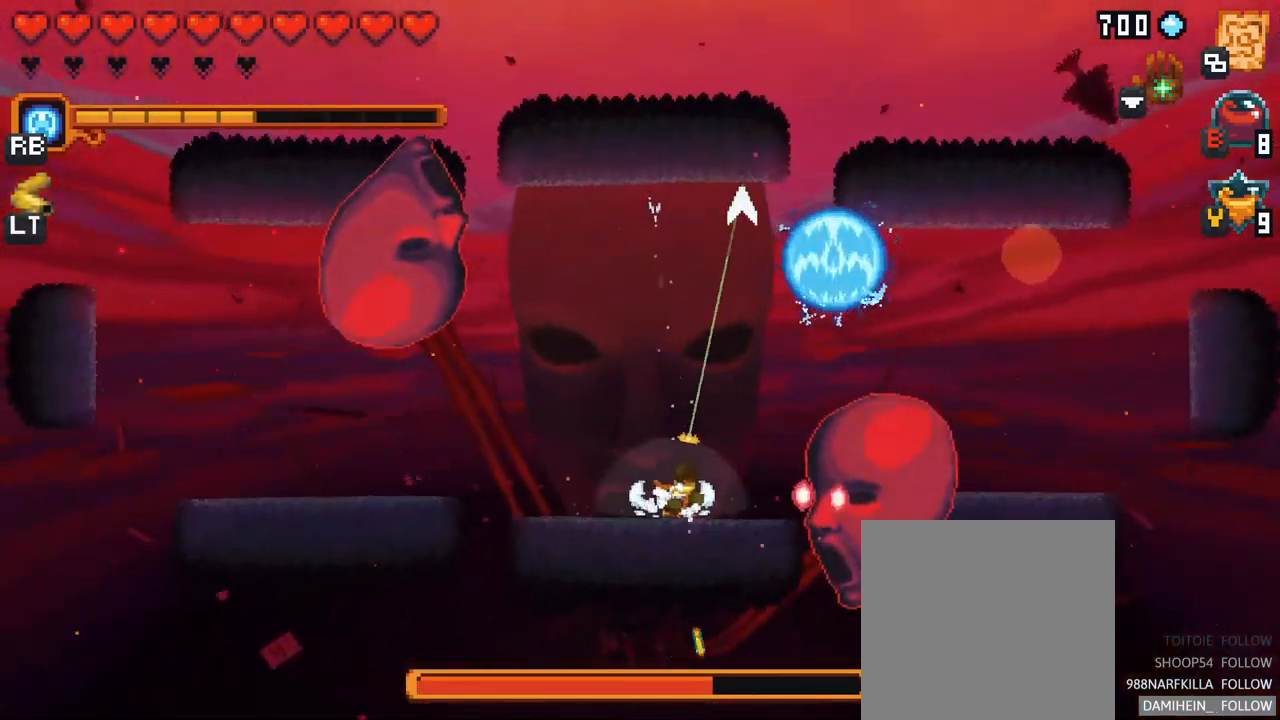
{"dt_ms": 500, "buttons": ["X"], "left_stick": "up-left", "right_stick": "center", "events": [[133, "X", "down"], [133, "left_stick", "left"], [467, "left_stick", "up-left"]]}
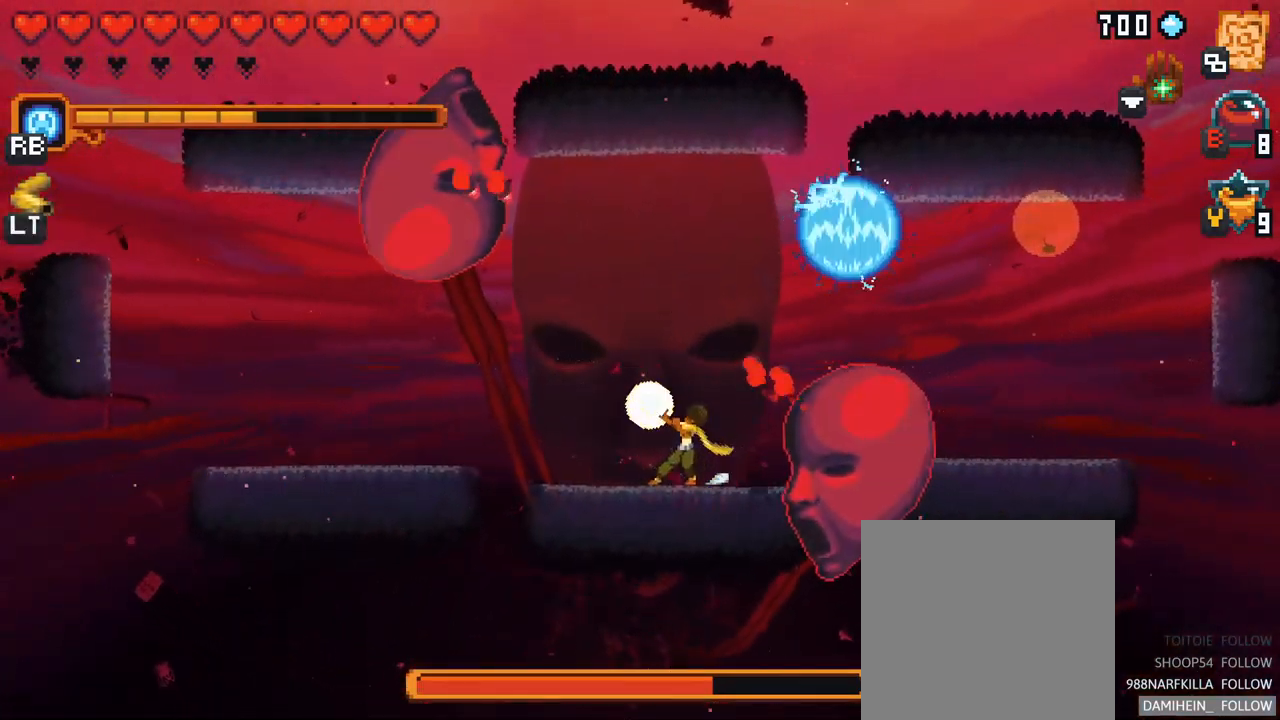
{"dt_ms": 500, "buttons": [], "left_stick": "up-left", "right_stick": "center", "events": [[67, "X", "up"]]}
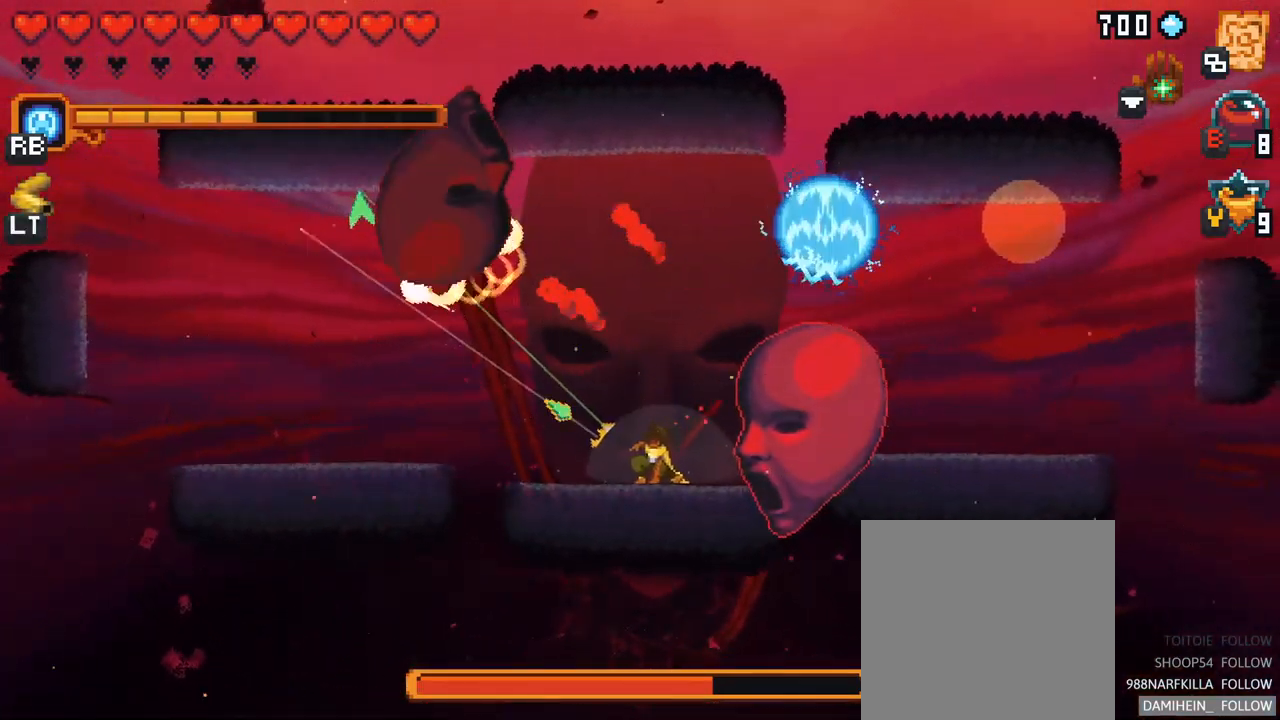
{"dt_ms": 500, "buttons": [], "left_stick": "up-left", "right_stick": "center", "events": [[50, "left_stick", "up"], [167, "left_stick", "up-left"]]}
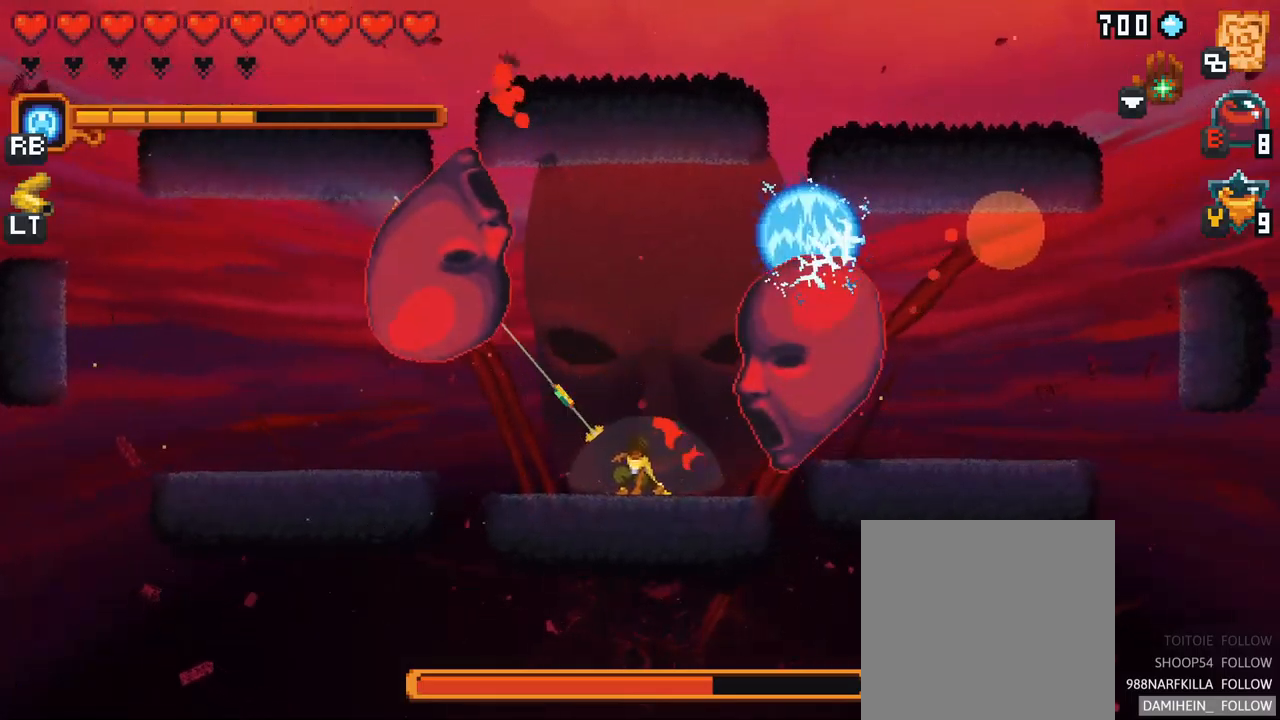
{"dt_ms": 500, "buttons": ["A", "X"], "left_stick": "up", "right_stick": "center", "events": [[100, "left_stick", "up"], [150, "X", "down"], [284, "A", "down"]]}
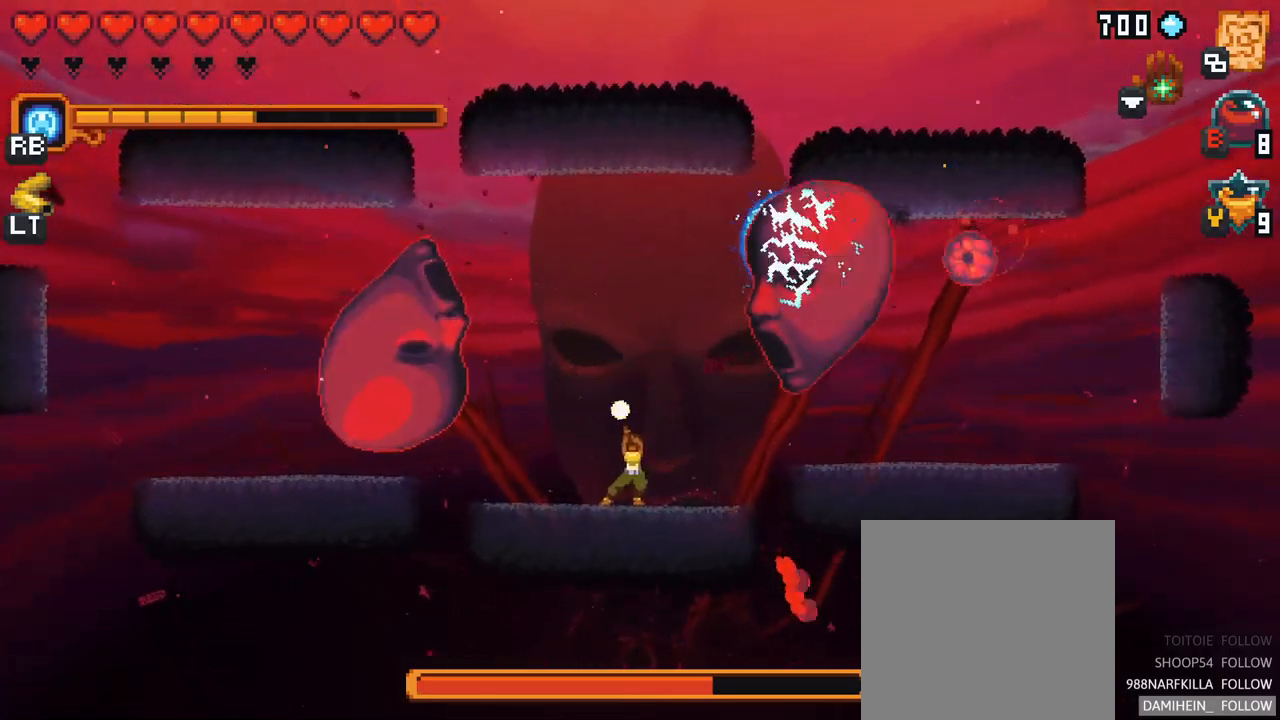
{"dt_ms": 500, "buttons": [], "left_stick": "left", "right_stick": "center", "events": [[84, "A", "up"], [217, "left_stick", "up-left"], [350, "left_stick", "left"], [484, "X", "up"]]}
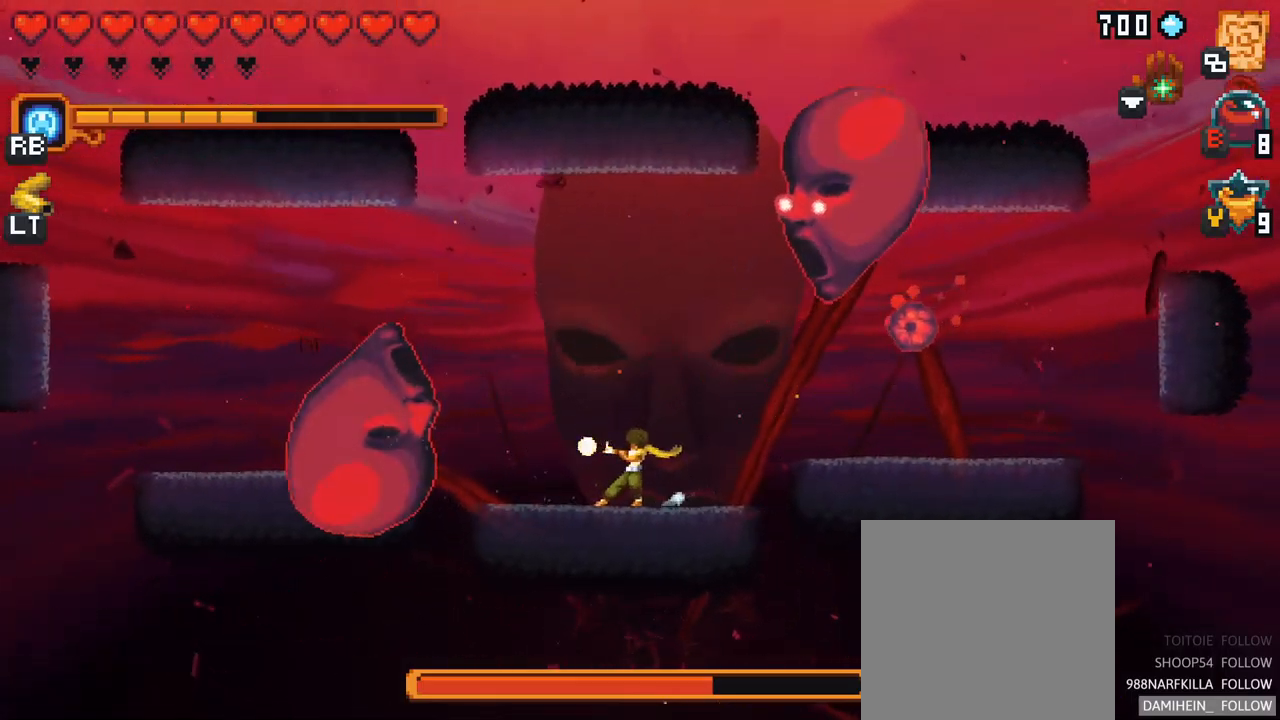
{"dt_ms": 500, "buttons": [], "left_stick": "up", "right_stick": "center", "events": [[234, "left_stick", "up-left"], [367, "left_stick", "up"]]}
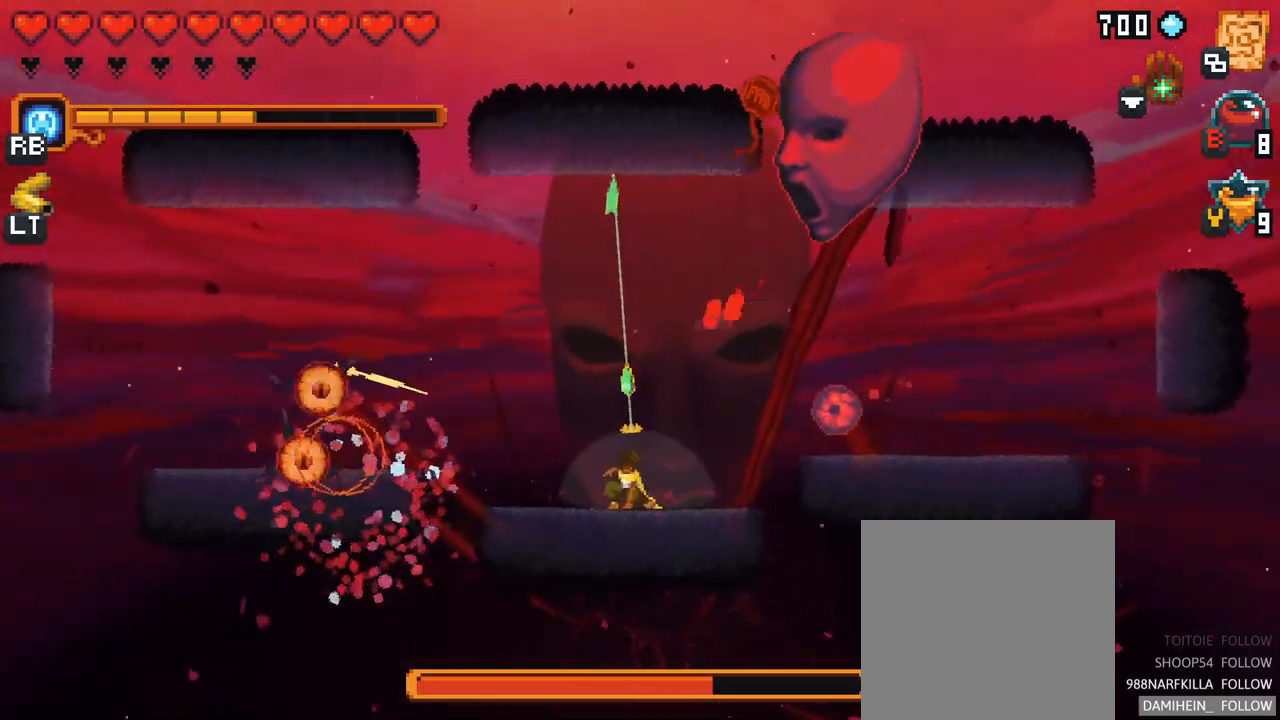
{"dt_ms": 500, "buttons": ["X"], "left_stick": "down-right", "right_stick": "center", "events": [[84, "A", "down"], [217, "A", "up"], [417, "left_stick", "right"], [484, "left_stick", "down-right"], [500, "X", "down"]]}
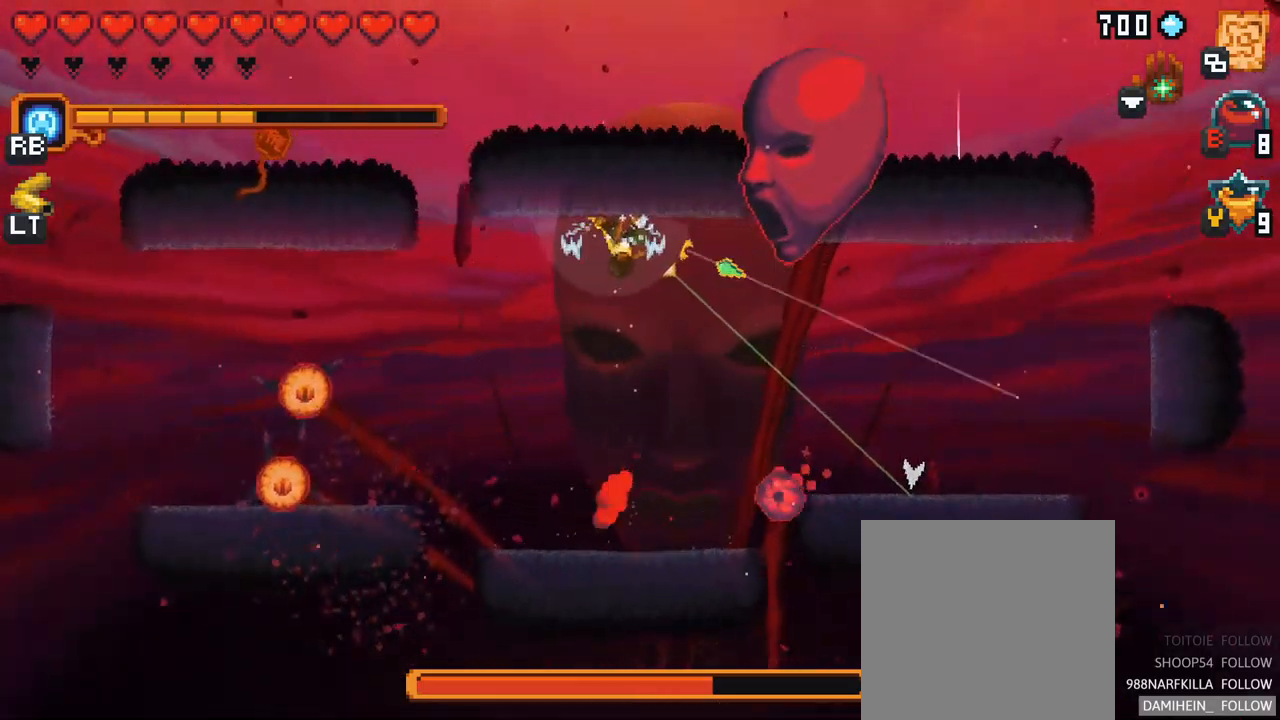
{"dt_ms": 500, "buttons": [], "left_stick": "right", "right_stick": "center", "events": [[167, "left_stick", "right"], [467, "X", "up"]]}
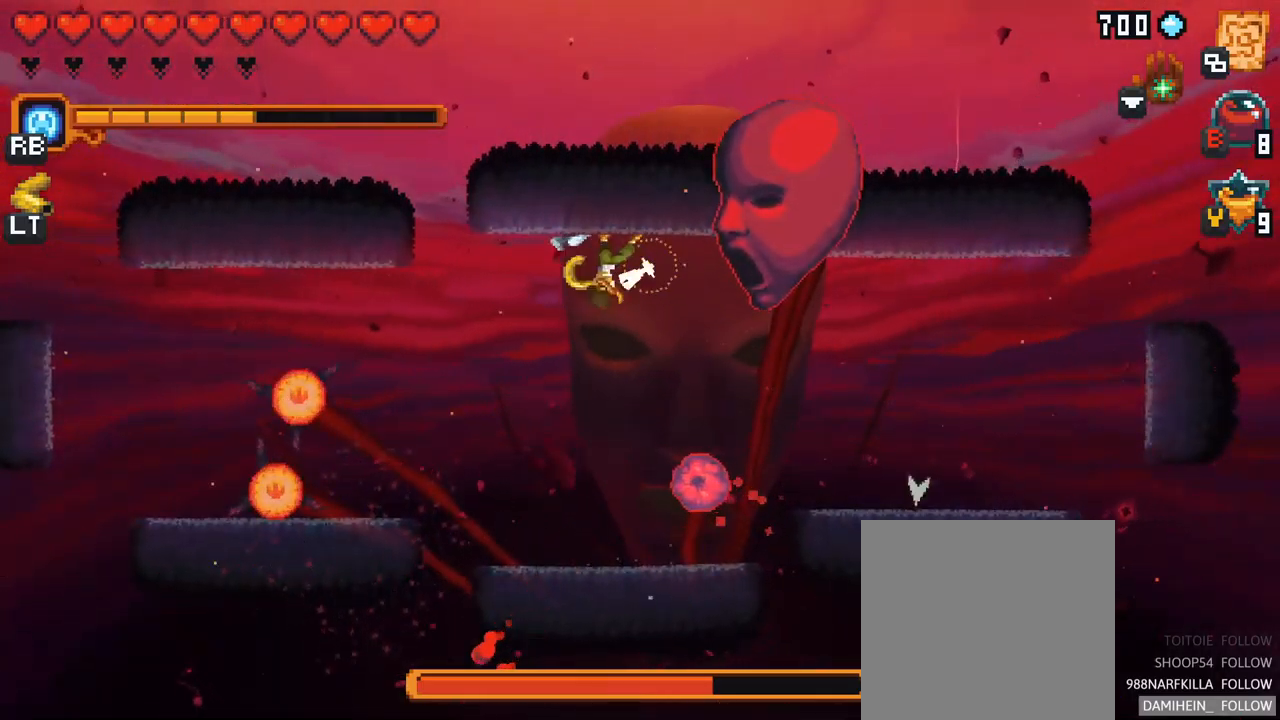
{"dt_ms": 500, "buttons": ["A"], "left_stick": "down-left", "right_stick": "center", "events": [[100, "left_stick", "left"], [234, "left_stick", "down-left"], [334, "A", "down"]]}
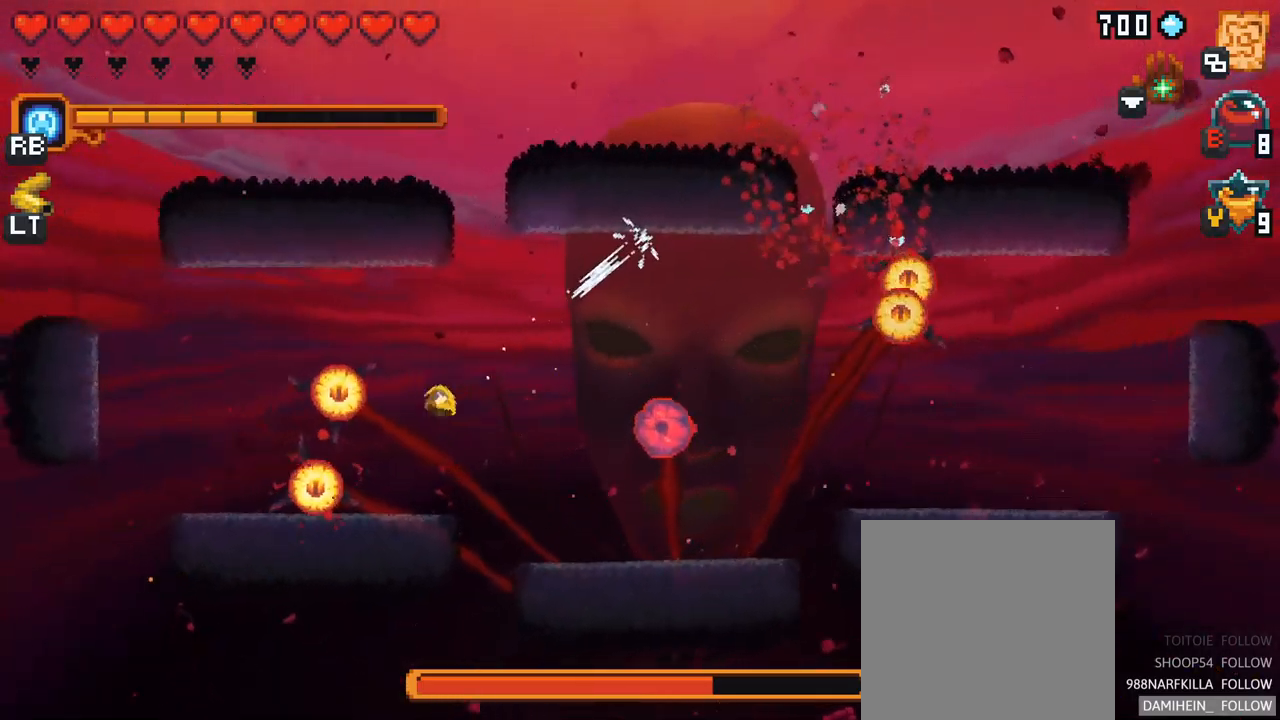
{"dt_ms": 500, "buttons": ["A"], "left_stick": "up", "right_stick": "center", "events": [[17, "A", "up"], [34, "left_stick", "left"], [267, "left_stick", "up"], [500, "A", "down"]]}
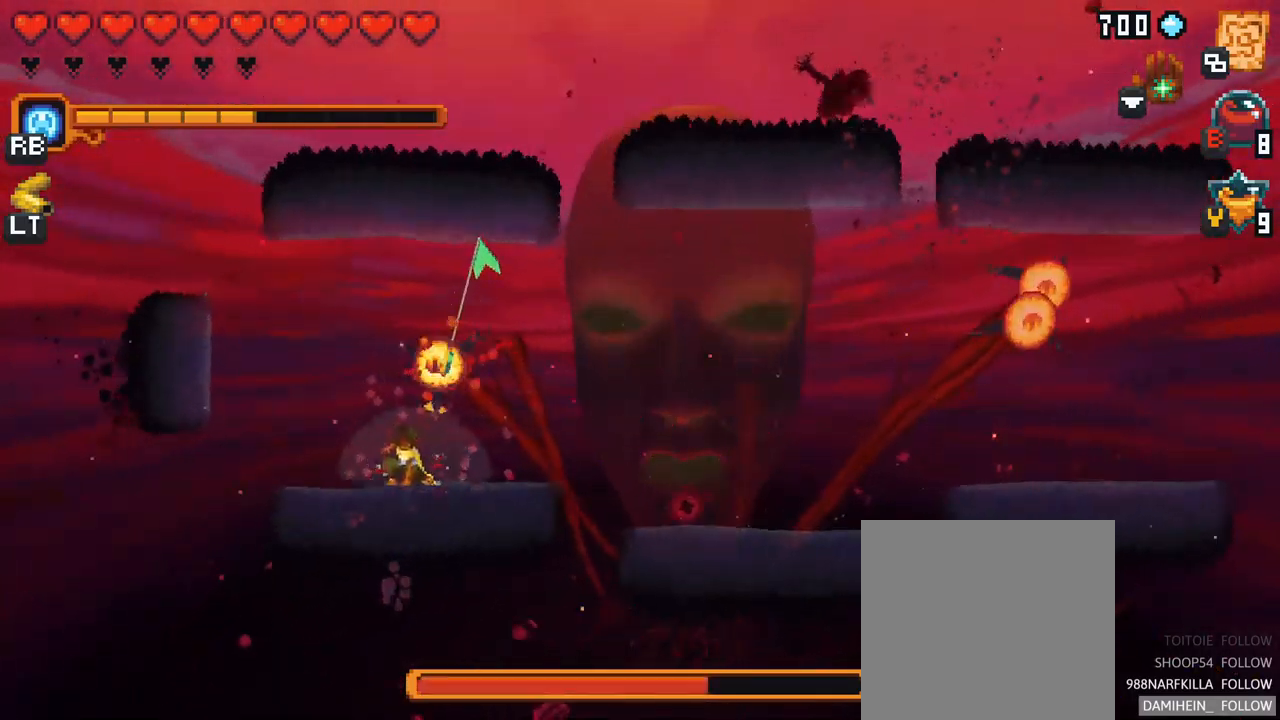
{"dt_ms": 500, "buttons": ["A"], "left_stick": "right", "right_stick": "center", "events": [[167, "A", "up"], [250, "left_stick", "right"], [434, "A", "down"]]}
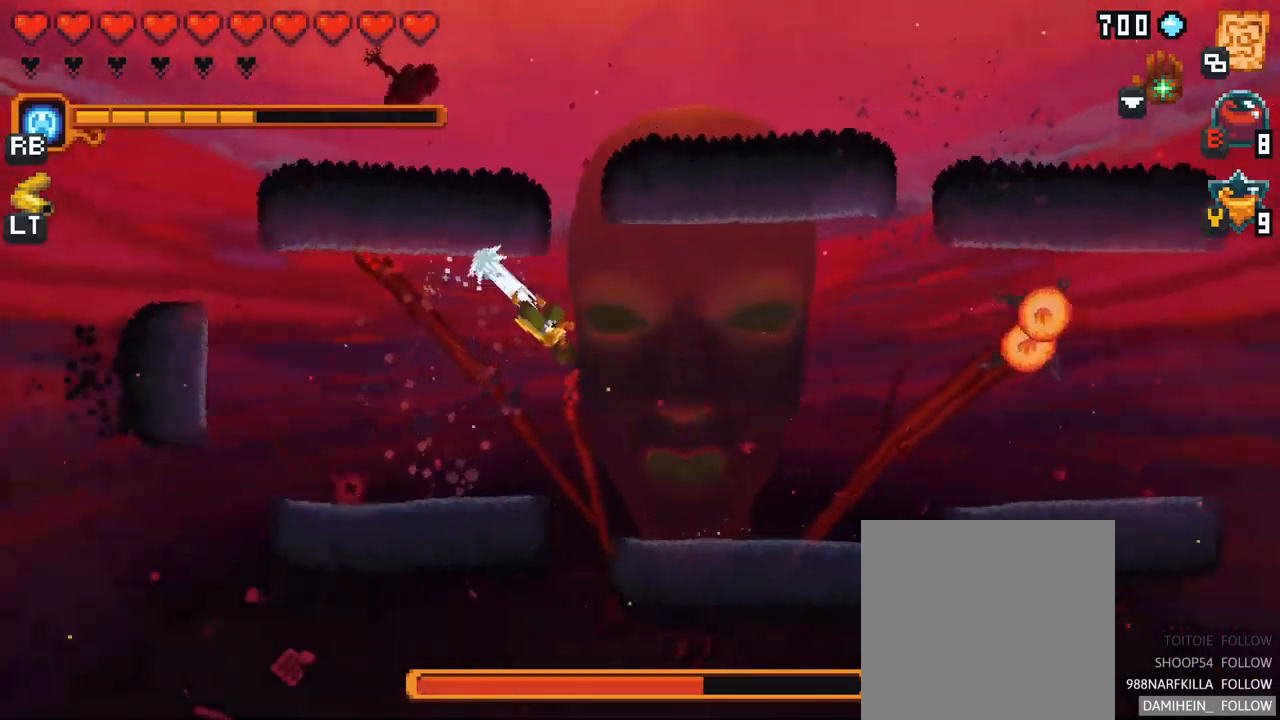
{"dt_ms": 684, "buttons": [], "left_stick": "up-right", "right_stick": "center", "events": [[134, "A", "up"], [250, "left_stick", "up-right"]]}
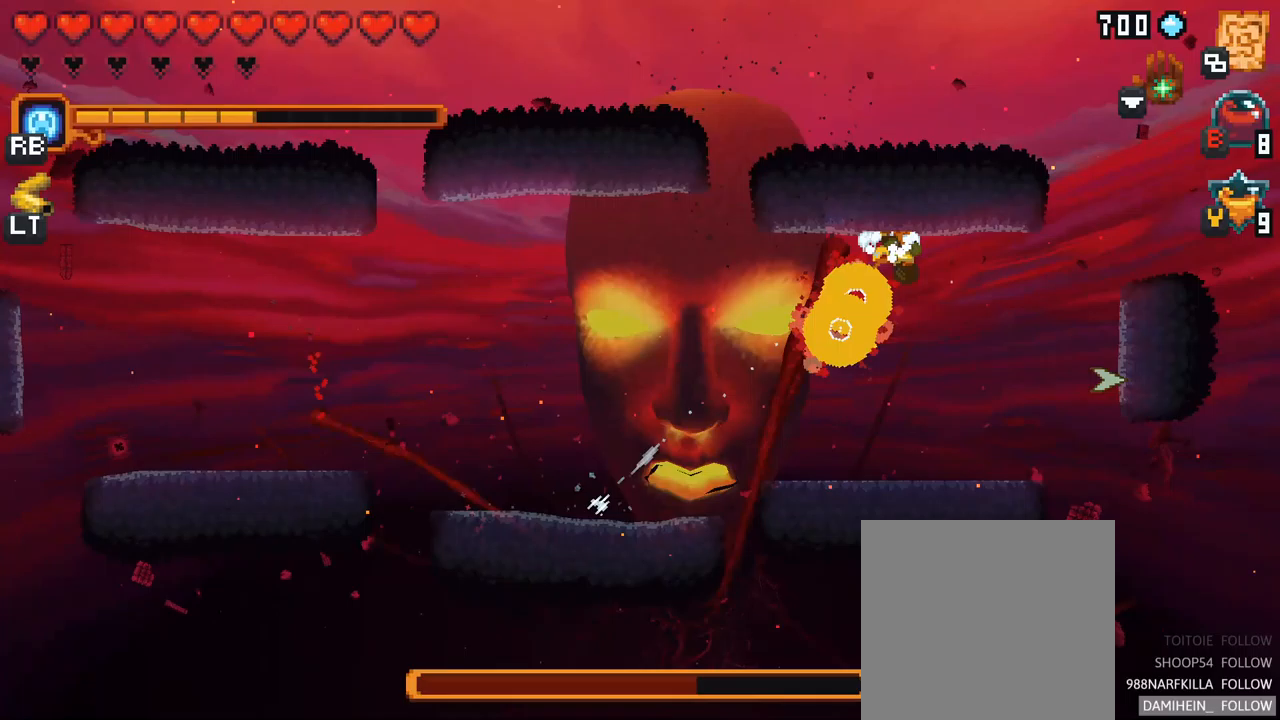
{"dt_ms": 300, "buttons": [], "left_stick": "down-left", "right_stick": "center", "events": [[133, "left_stick", "down"], [233, "left_stick", "down-left"]]}
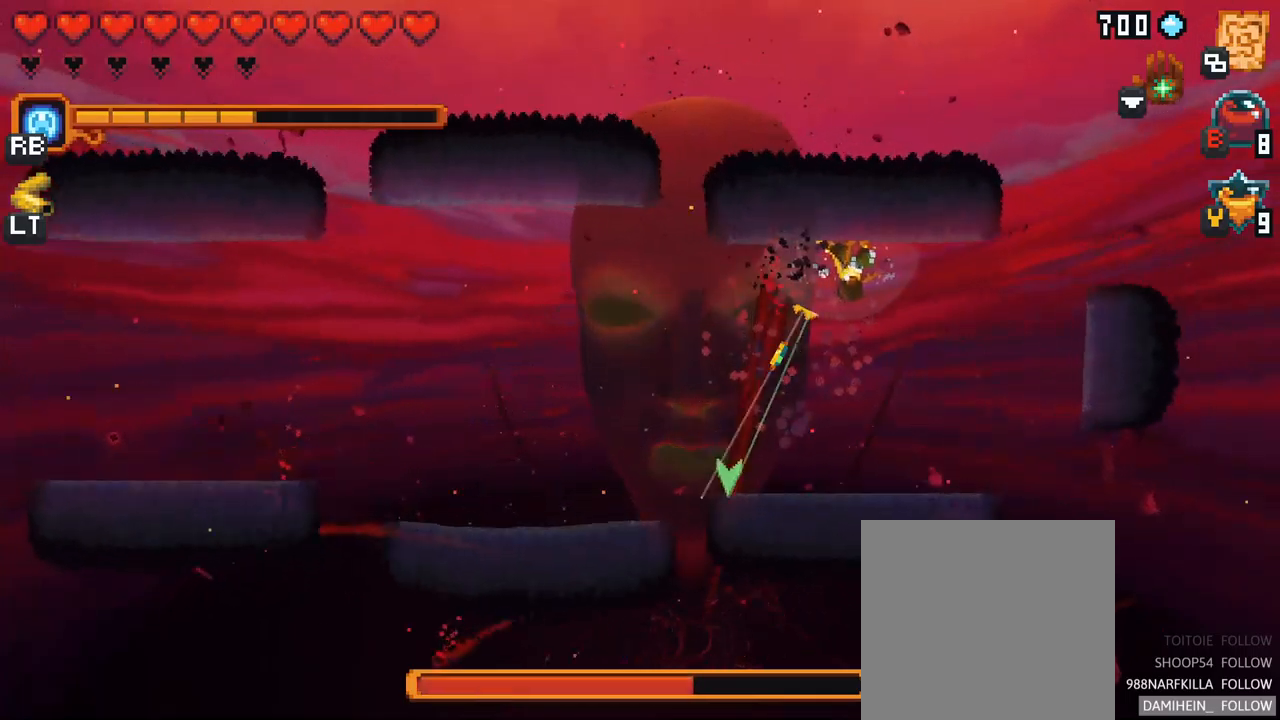
{"dt_ms": 500, "buttons": ["A"], "left_stick": "up-left", "right_stick": "center", "events": [[117, "A", "down"], [233, "left_stick", "left"], [267, "A", "up"], [483, "A", "down"], [483, "left_stick", "up-left"]]}
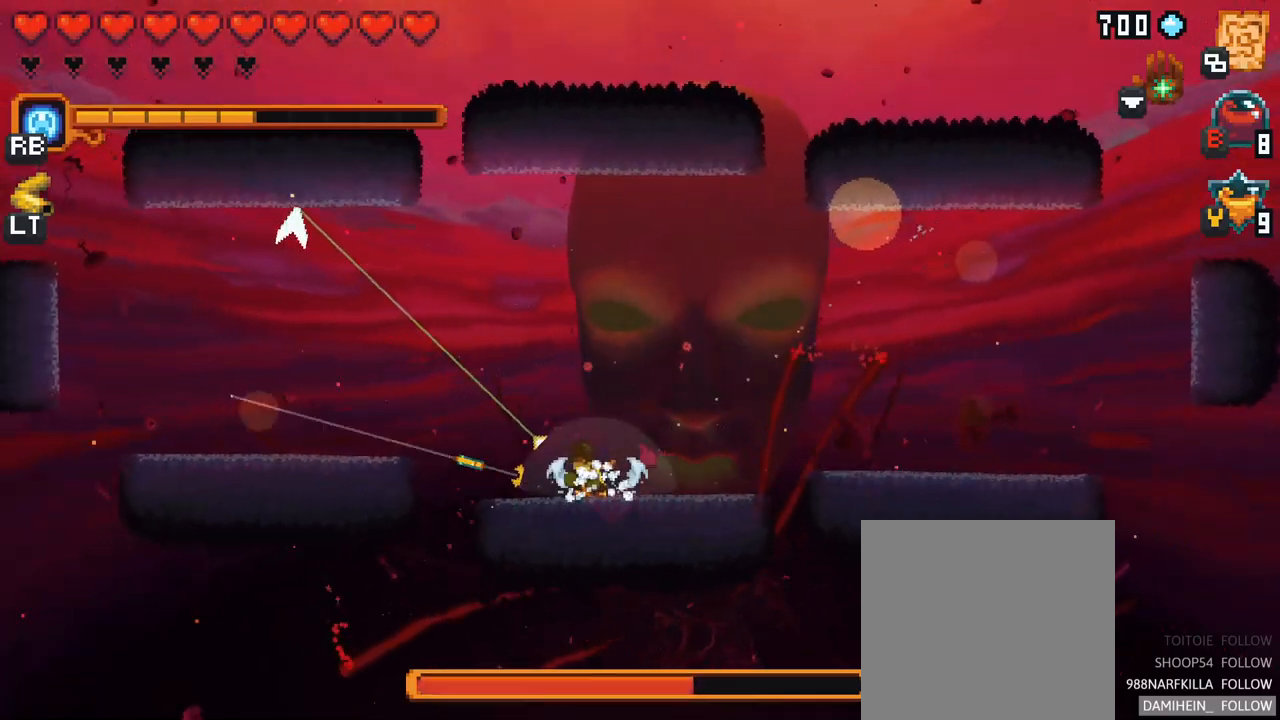
{"dt_ms": 500, "buttons": [], "left_stick": "center", "right_stick": "center", "events": [[167, "A", "up"], [317, "left_stick", "center"]]}
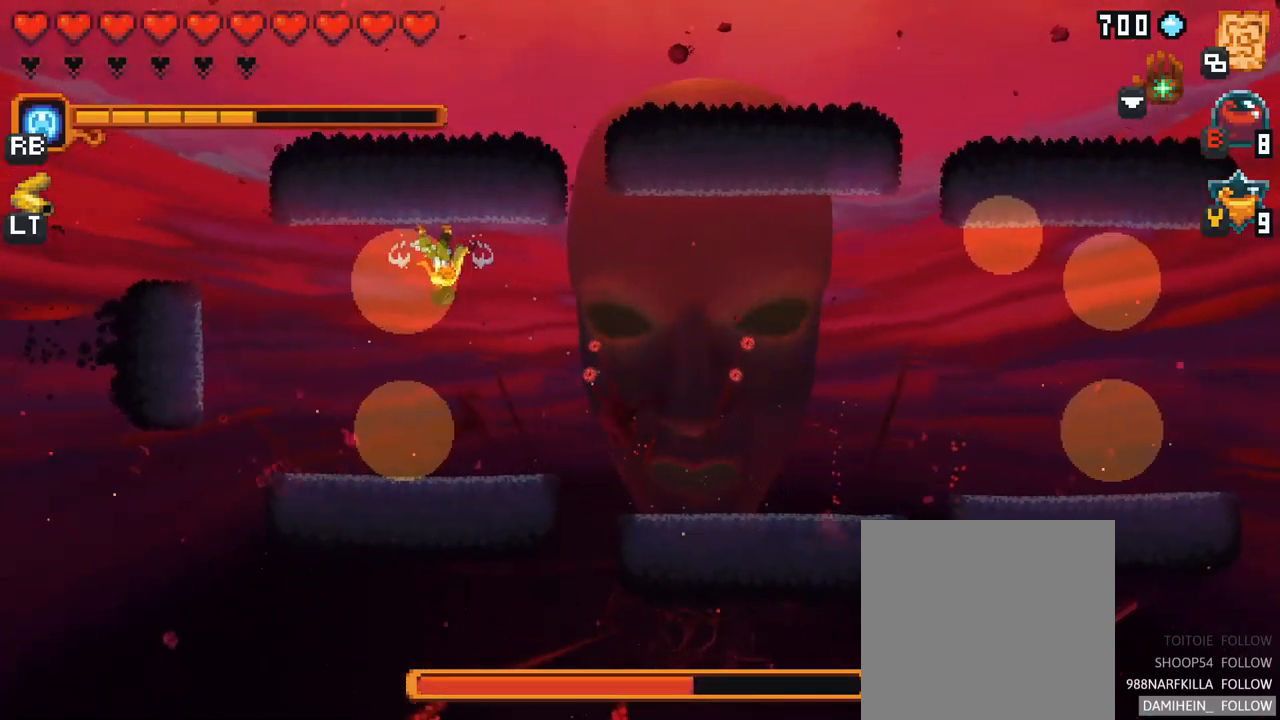
{"dt_ms": 500, "buttons": [], "left_stick": "down-right", "right_stick": "center", "events": [[83, "left_stick", "right"], [133, "left_stick", "down-right"], [283, "A", "down"], [450, "A", "up"]]}
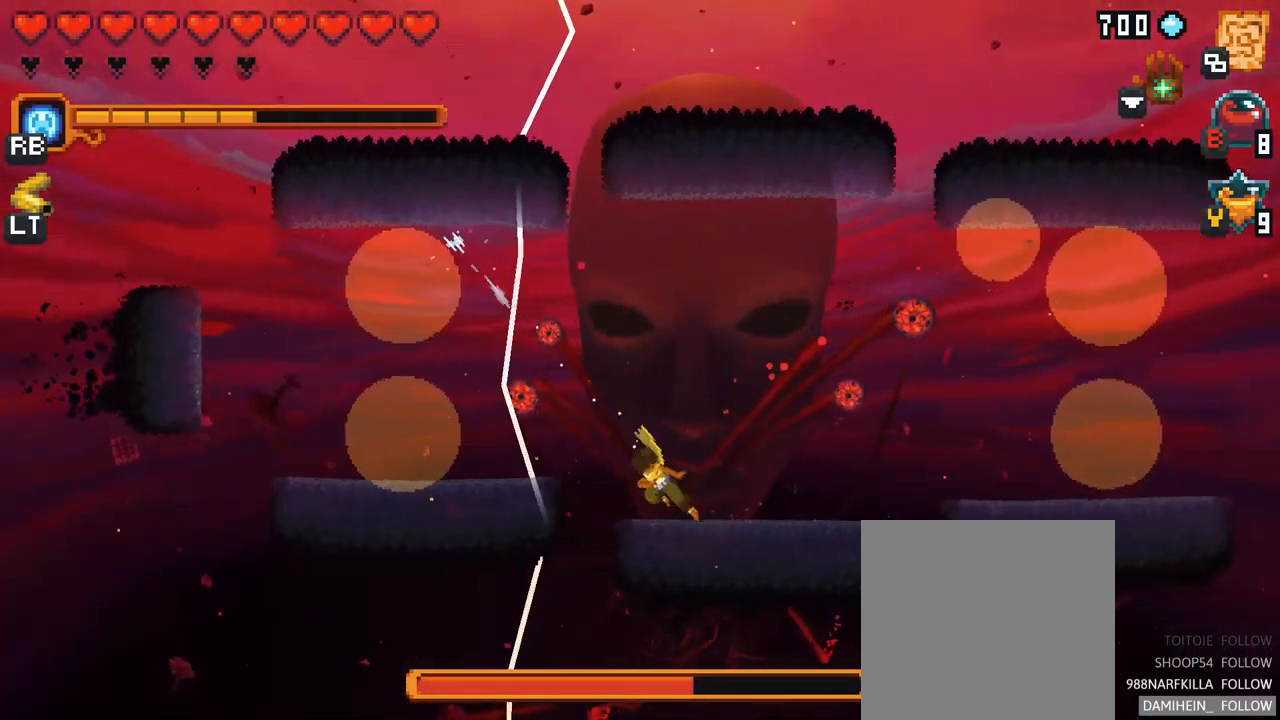
{"dt_ms": 500, "buttons": ["X"], "left_stick": "right", "right_stick": "center", "events": [[83, "left_stick", "up-right"], [133, "left_stick", "up"], [233, "left_stick", "center"], [450, "X", "down"], [500, "left_stick", "right"]]}
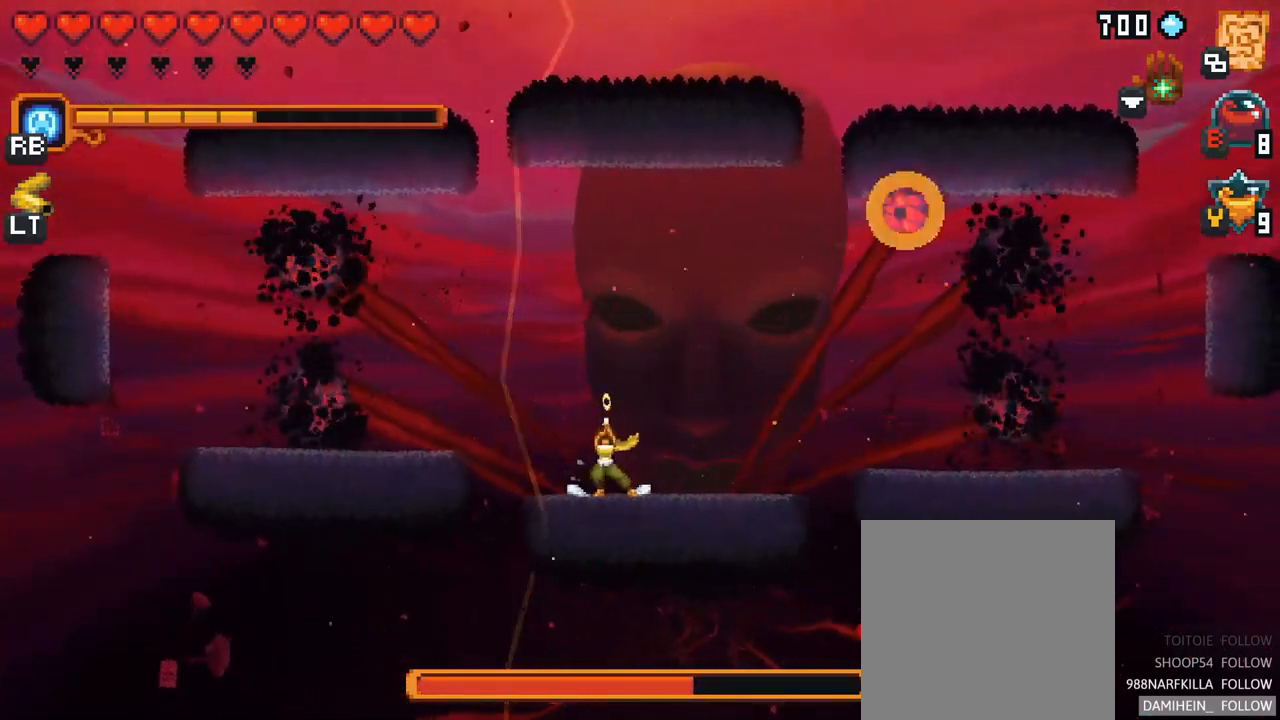
{"dt_ms": 500, "buttons": ["X"], "left_stick": "right", "right_stick": "center", "events": []}
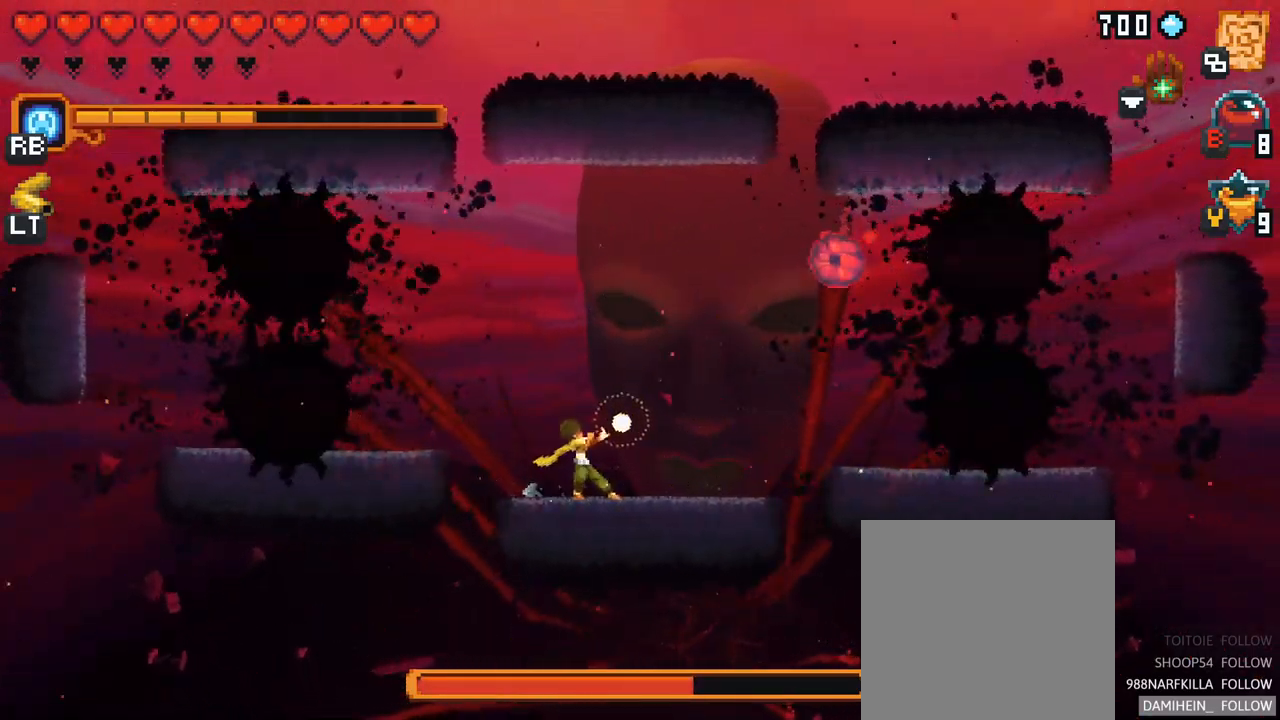
{"dt_ms": 500, "buttons": ["X"], "left_stick": "right", "right_stick": "center", "events": [[133, "R2", "down"], [300, "R2", "up"]]}
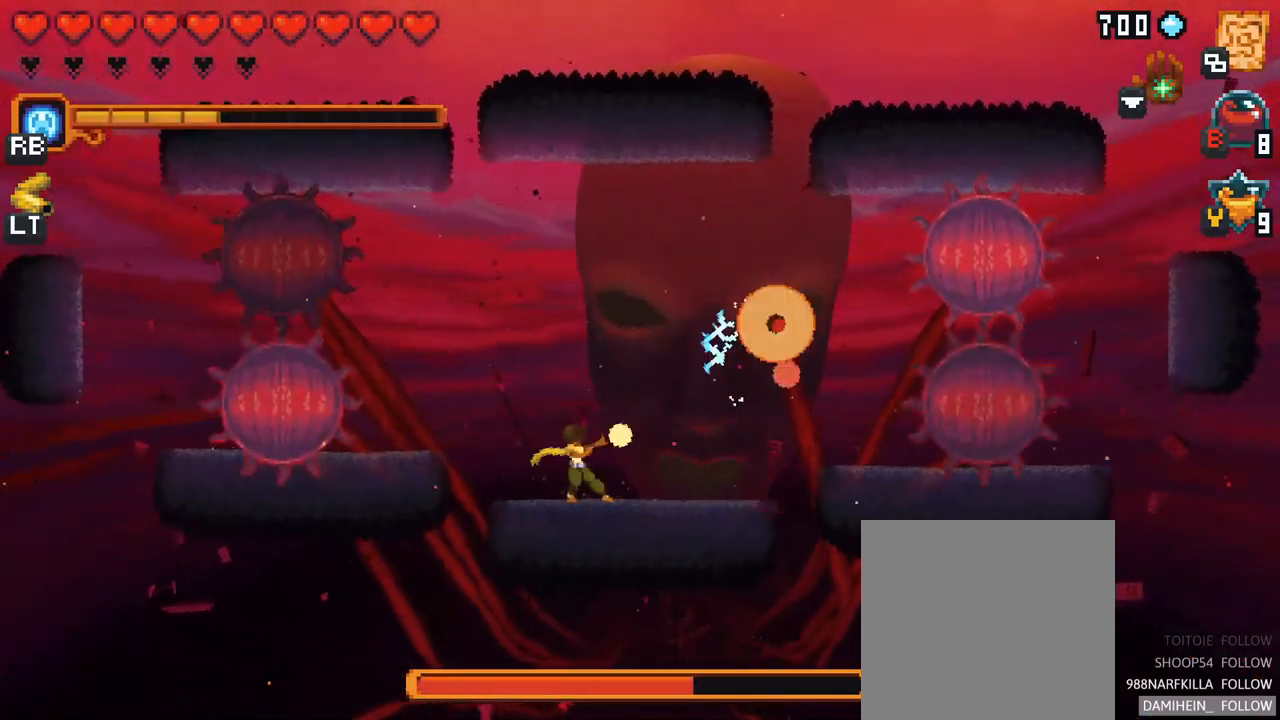
{"dt_ms": 500, "buttons": ["X", "R2"], "left_stick": "up-left", "right_stick": "center", "events": [[67, "left_stick", "up-right"], [233, "left_stick", "up-left"], [417, "R2", "down"]]}
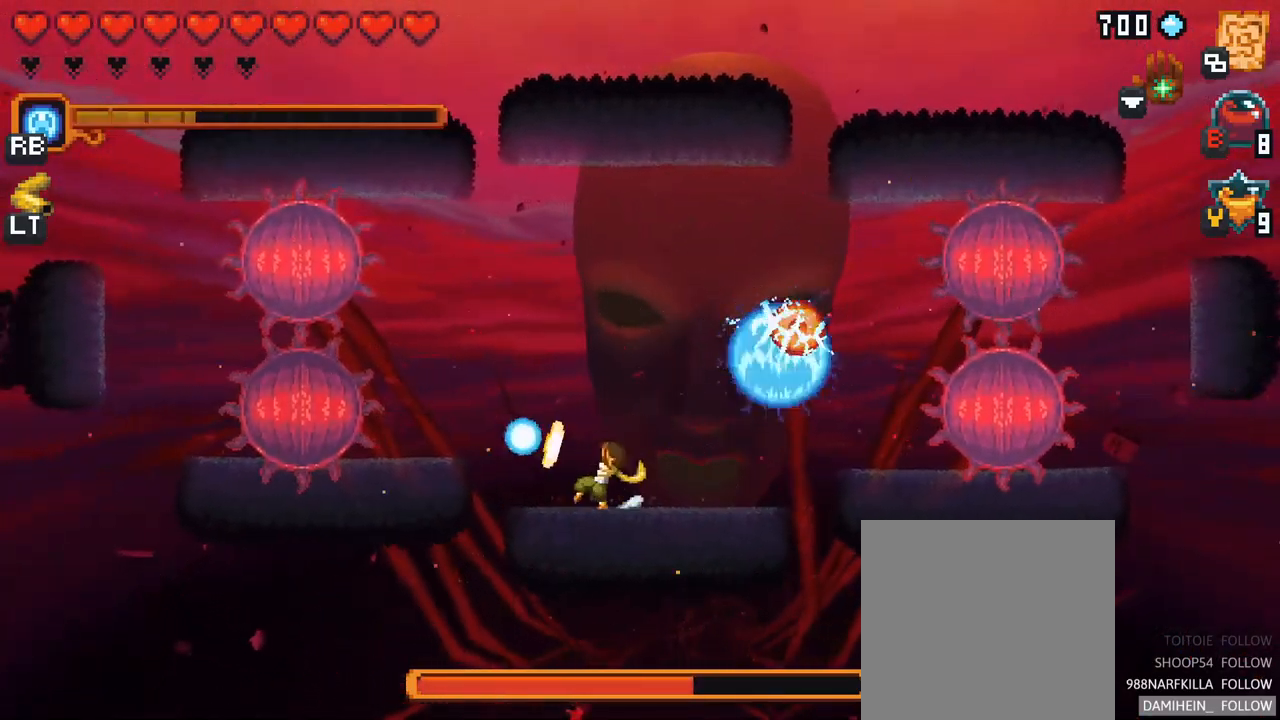
{"dt_ms": 500, "buttons": ["X"], "left_stick": "up-right", "right_stick": "center", "events": [[217, "R2", "up"], [350, "left_stick", "up"], [483, "left_stick", "up-right"]]}
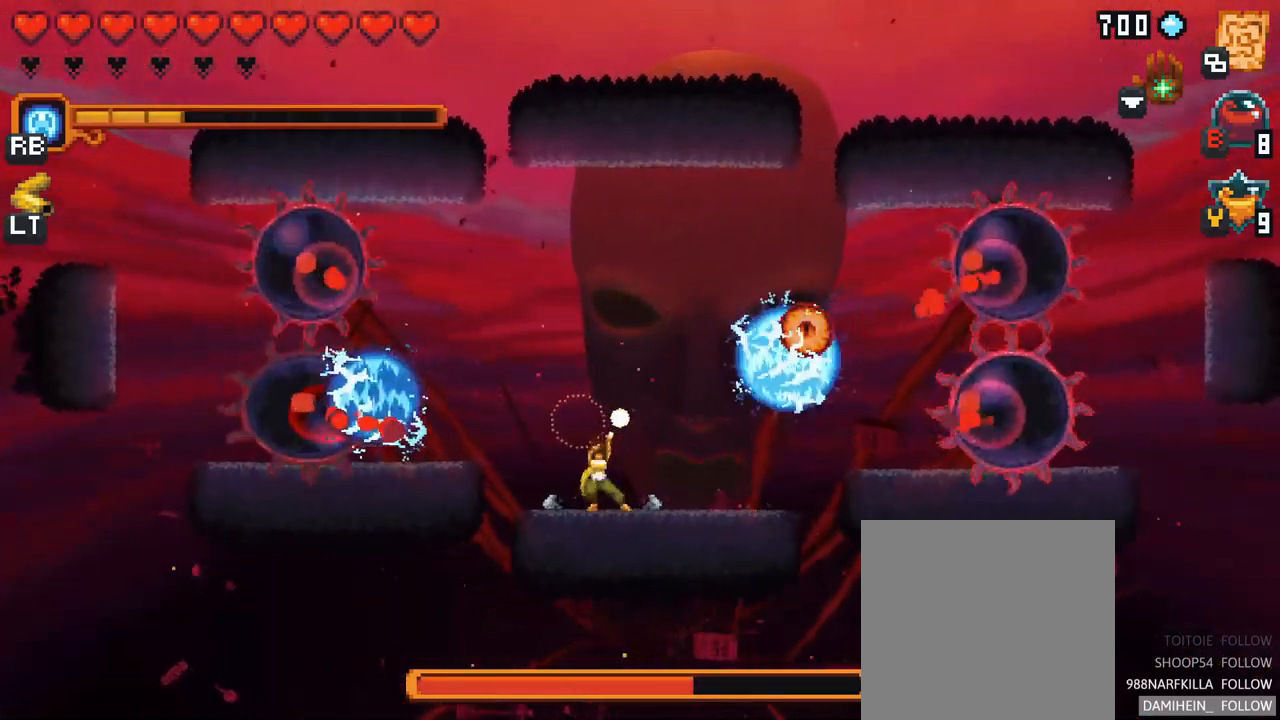
{"dt_ms": 500, "buttons": [], "left_stick": "up-right", "right_stick": "center", "events": [[117, "X", "up"], [283, "A", "down"], [450, "A", "up"]]}
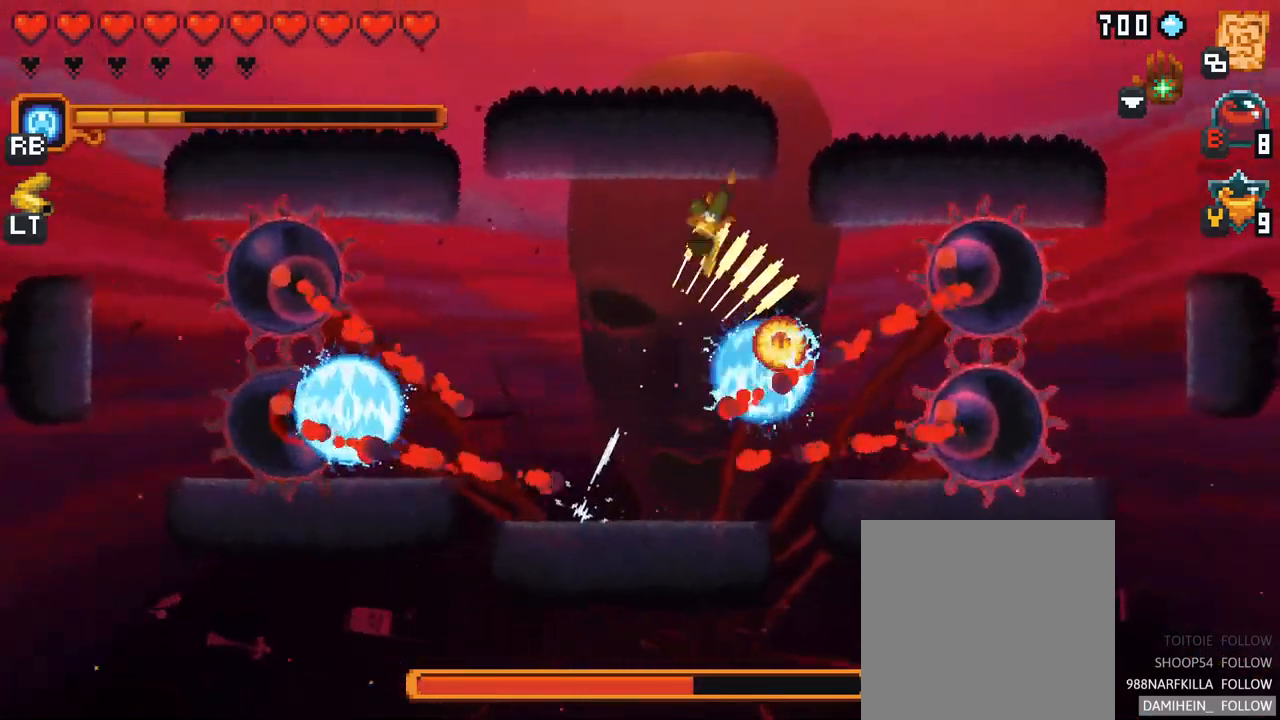
{"dt_ms": 516, "buttons": [], "left_stick": "down", "right_stick": "center", "events": [[50, "left_stick", "down-right"], [399, "left_stick", "down"]]}
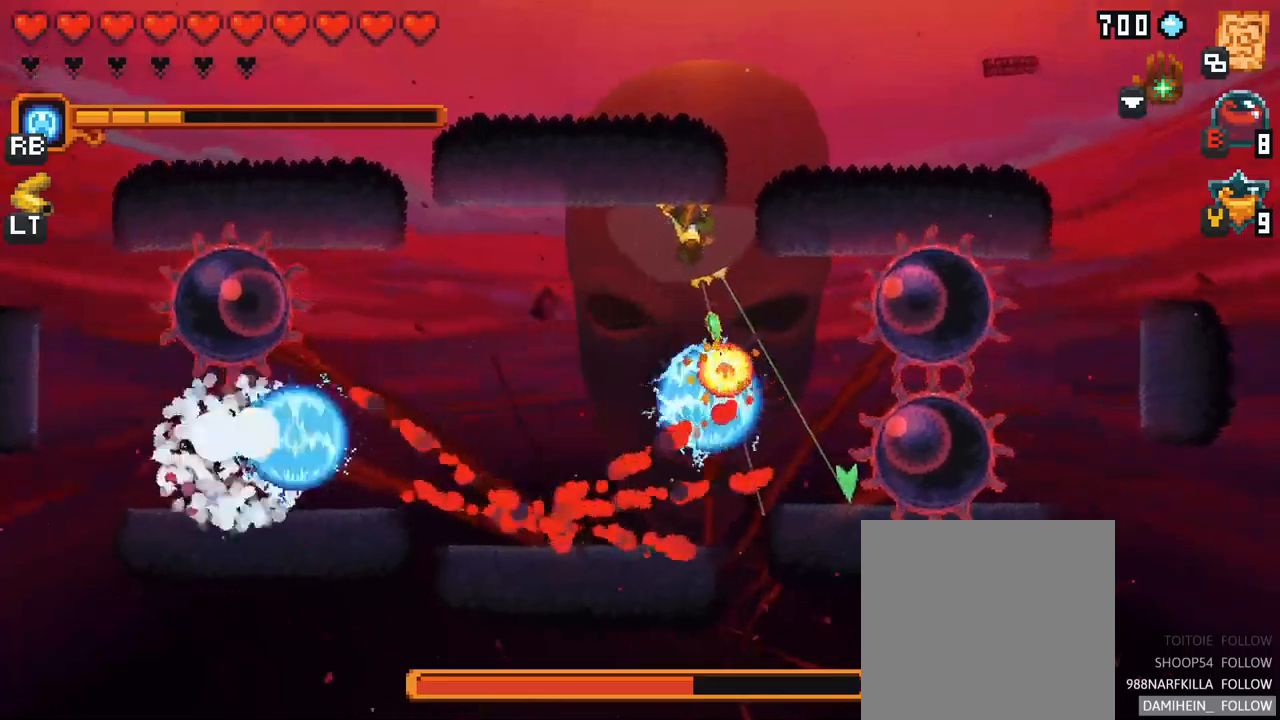
{"dt_ms": 500, "buttons": ["A"], "left_stick": "down", "right_stick": "center", "events": [[417, "A", "down"]]}
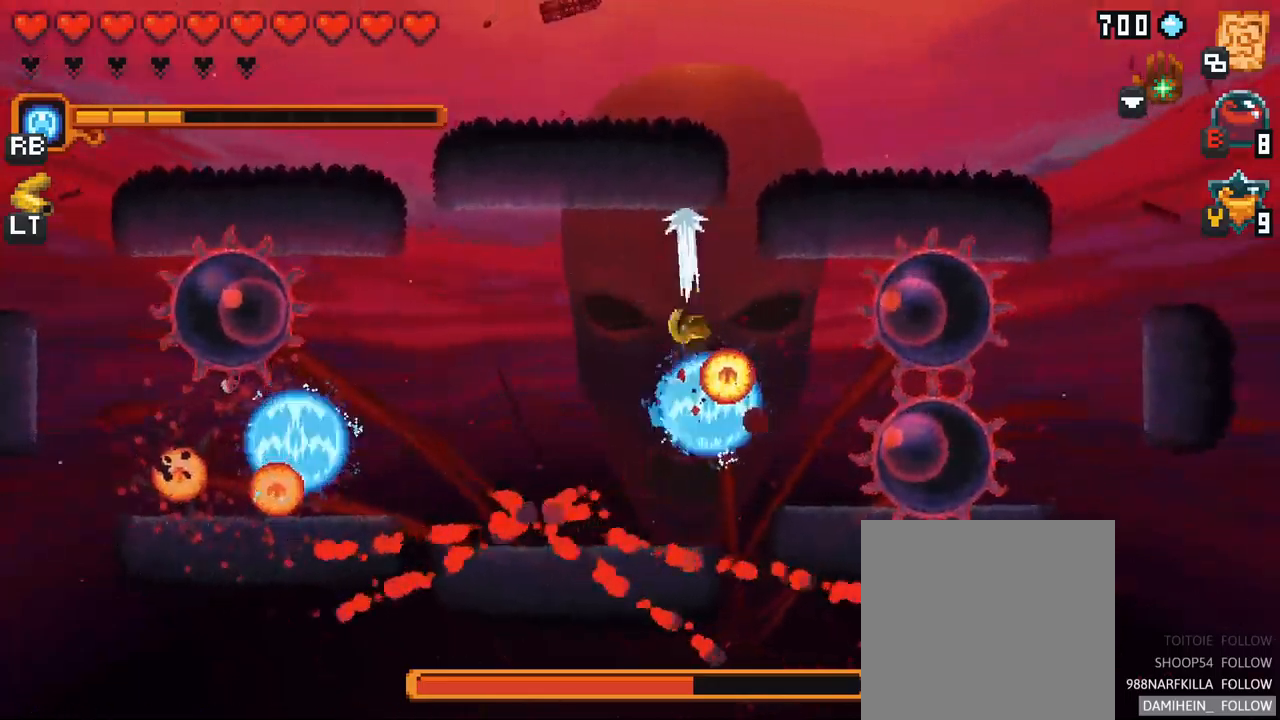
{"dt_ms": 500, "buttons": ["A"], "left_stick": "left", "right_stick": "center", "events": [[117, "A", "up"], [250, "left_stick", "down-left"], [367, "left_stick", "left"], [433, "A", "down"]]}
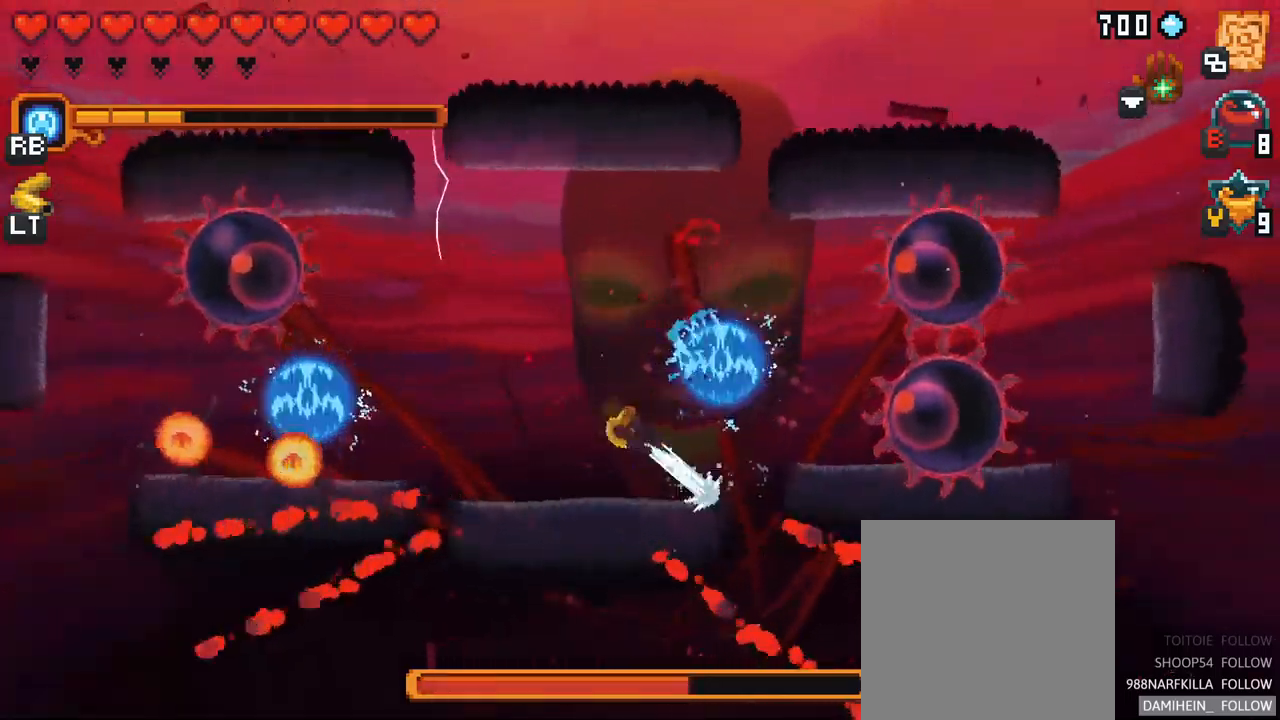
{"dt_ms": 500, "buttons": [], "left_stick": "down-left", "right_stick": "center", "events": [[100, "A", "up"], [233, "left_stick", "down-left"]]}
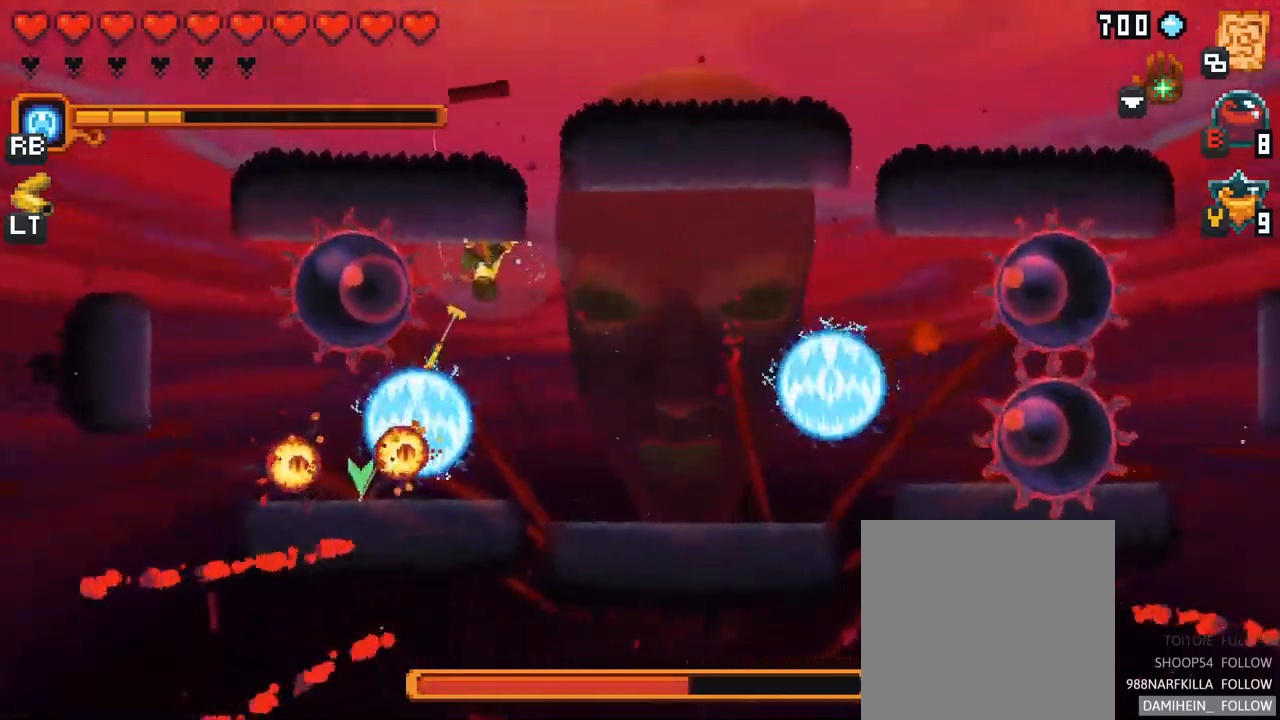
{"dt_ms": 500, "buttons": [], "left_stick": "left", "right_stick": "center", "events": [[100, "A", "down"], [283, "A", "up"], [317, "left_stick", "left"]]}
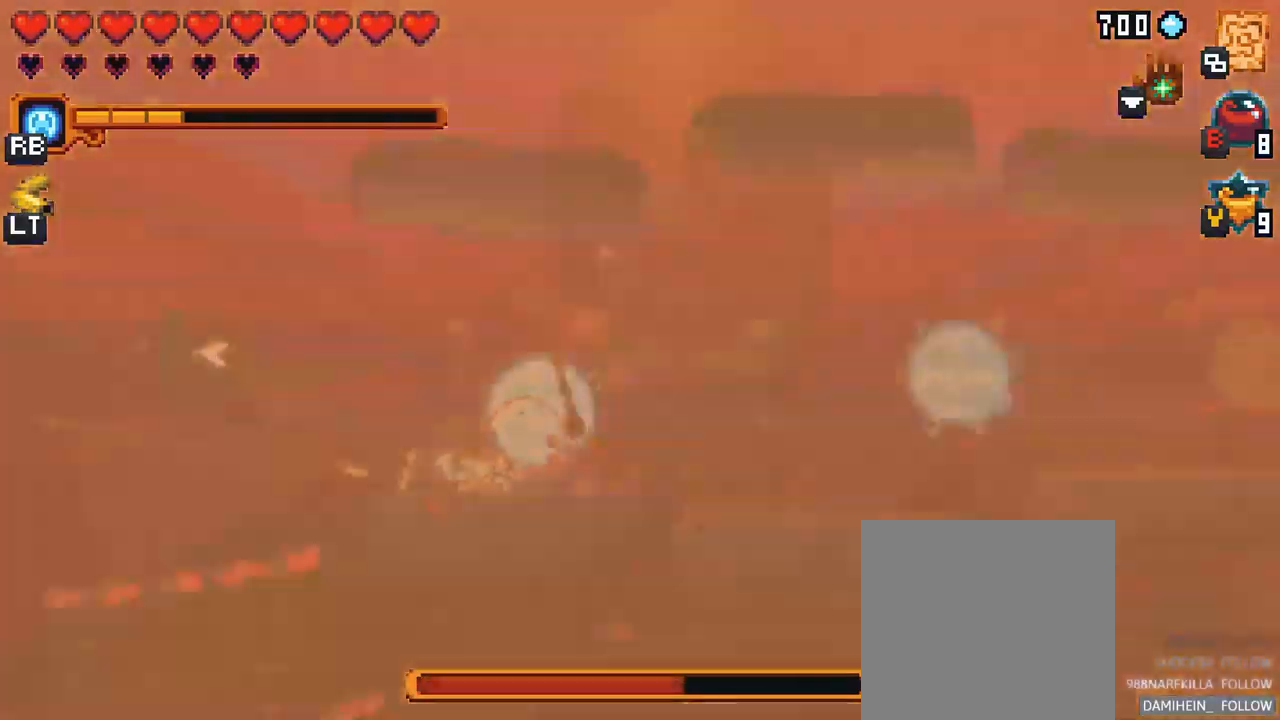
{"dt_ms": 500, "buttons": ["A"], "left_stick": "left", "right_stick": "center", "events": [[333, "A", "down"]]}